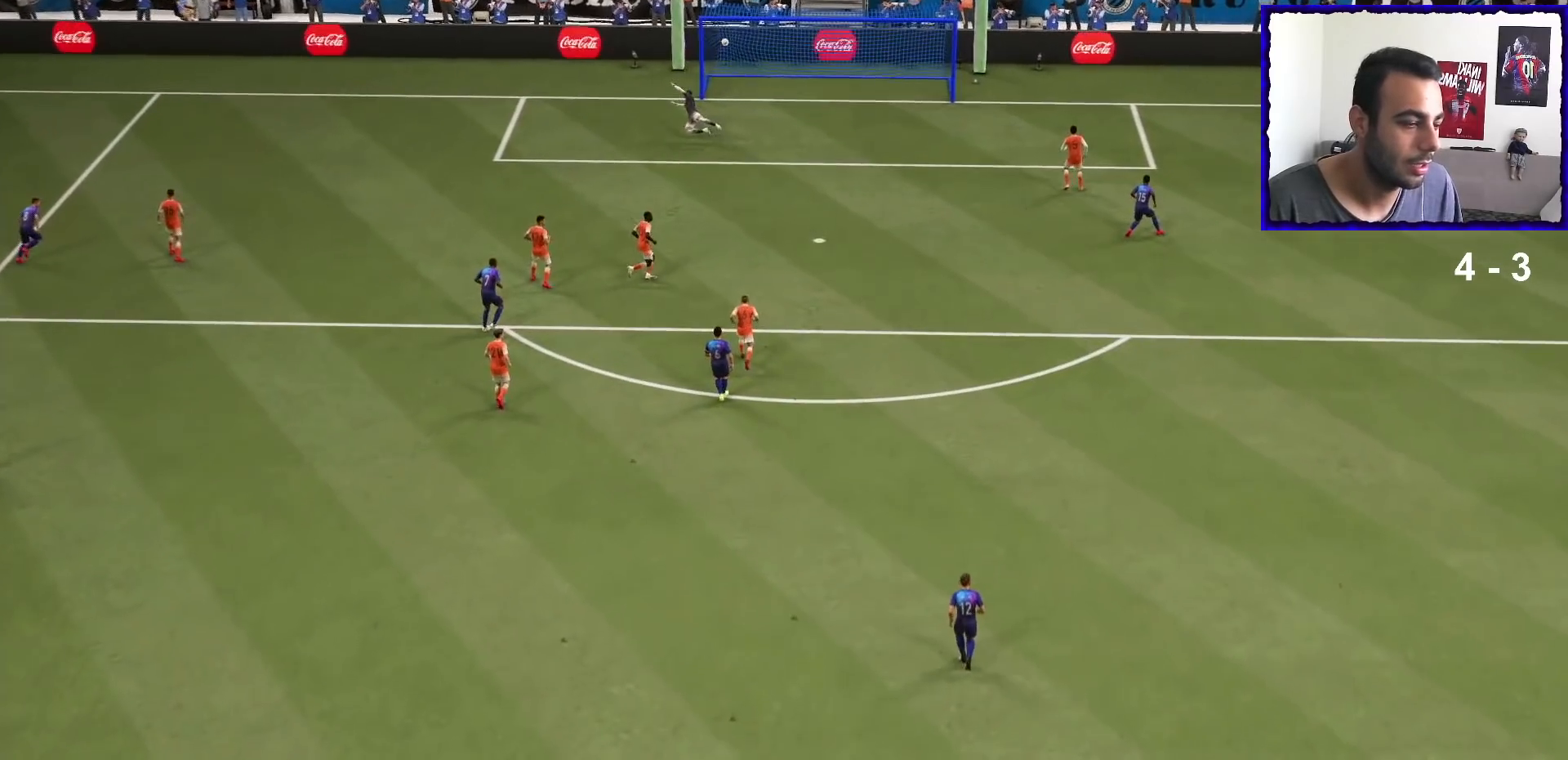
Gameplay with a controller (PlayStation layout); each line is a JSON object with the inputs held at the frame after it. "events" lists button and stick changes between this image and that frame as [ms after this image, input, new state], when the widget could be followed in between. Not read: L3 R3.
{"buttons": ["DPAD_DOWN"], "left_stick": "center", "right_stick": "center", "events": [[300, "CROSS", "down"], [433, "CROSS", "up"], [433, "DPAD_DOWN", "down"]]}
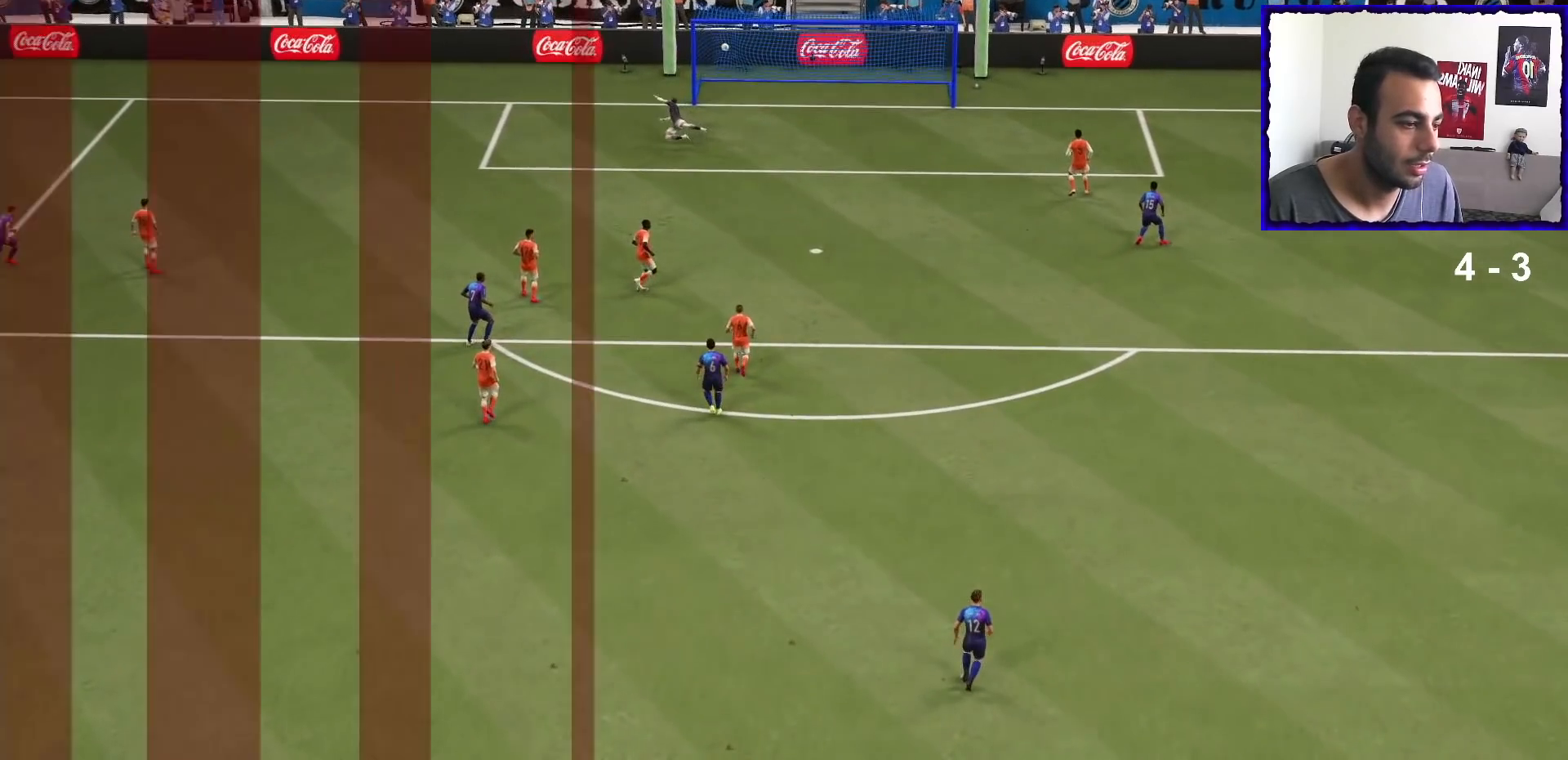
{"buttons": [], "left_stick": "left", "right_stick": "center", "events": [[67, "CROSS", "down"], [100, "CROSS", "up"], [100, "DPAD_DOWN", "up"], [500, "left_stick", "left"]]}
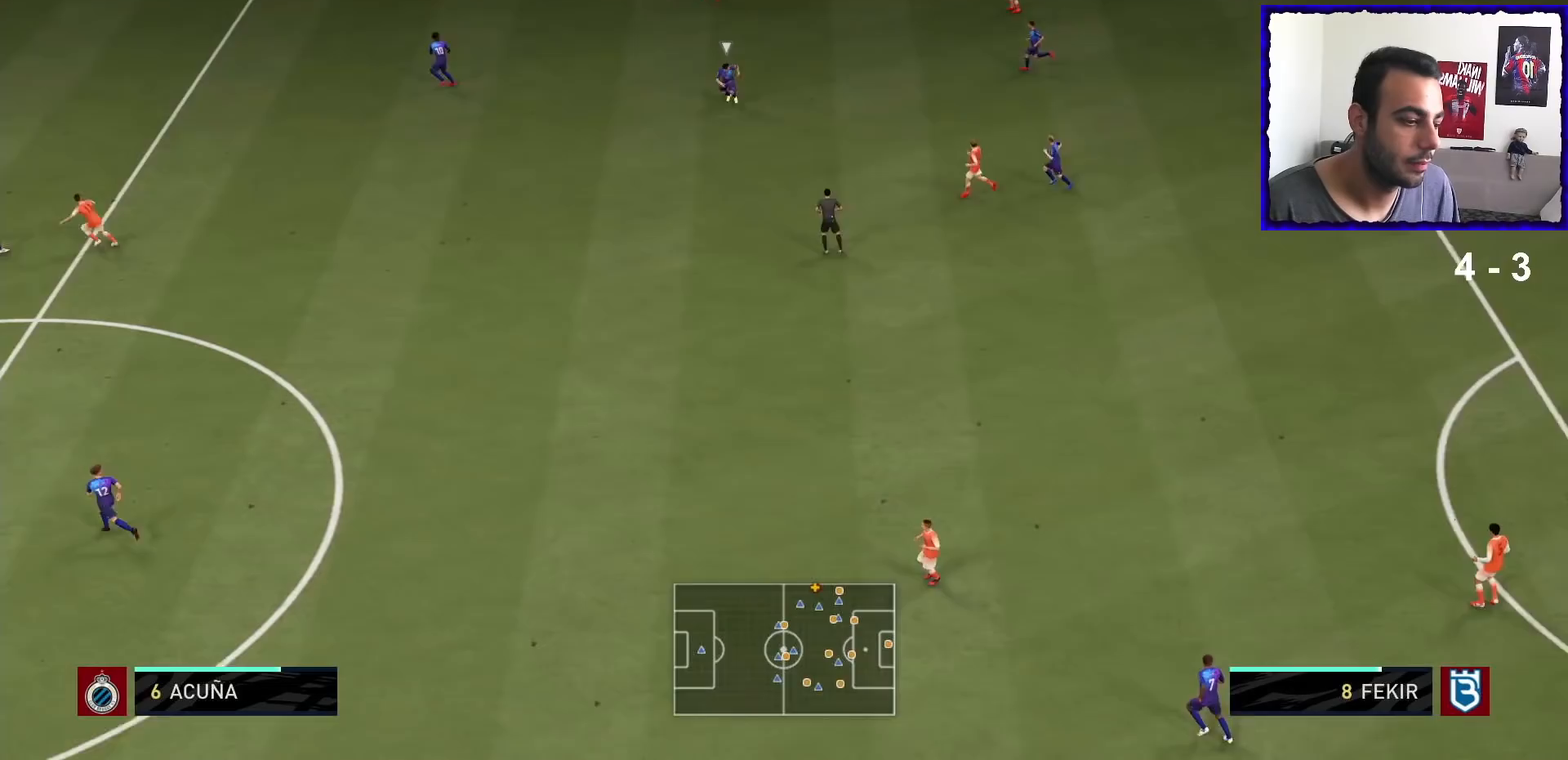
{"buttons": [], "left_stick": "left", "right_stick": "center", "events": []}
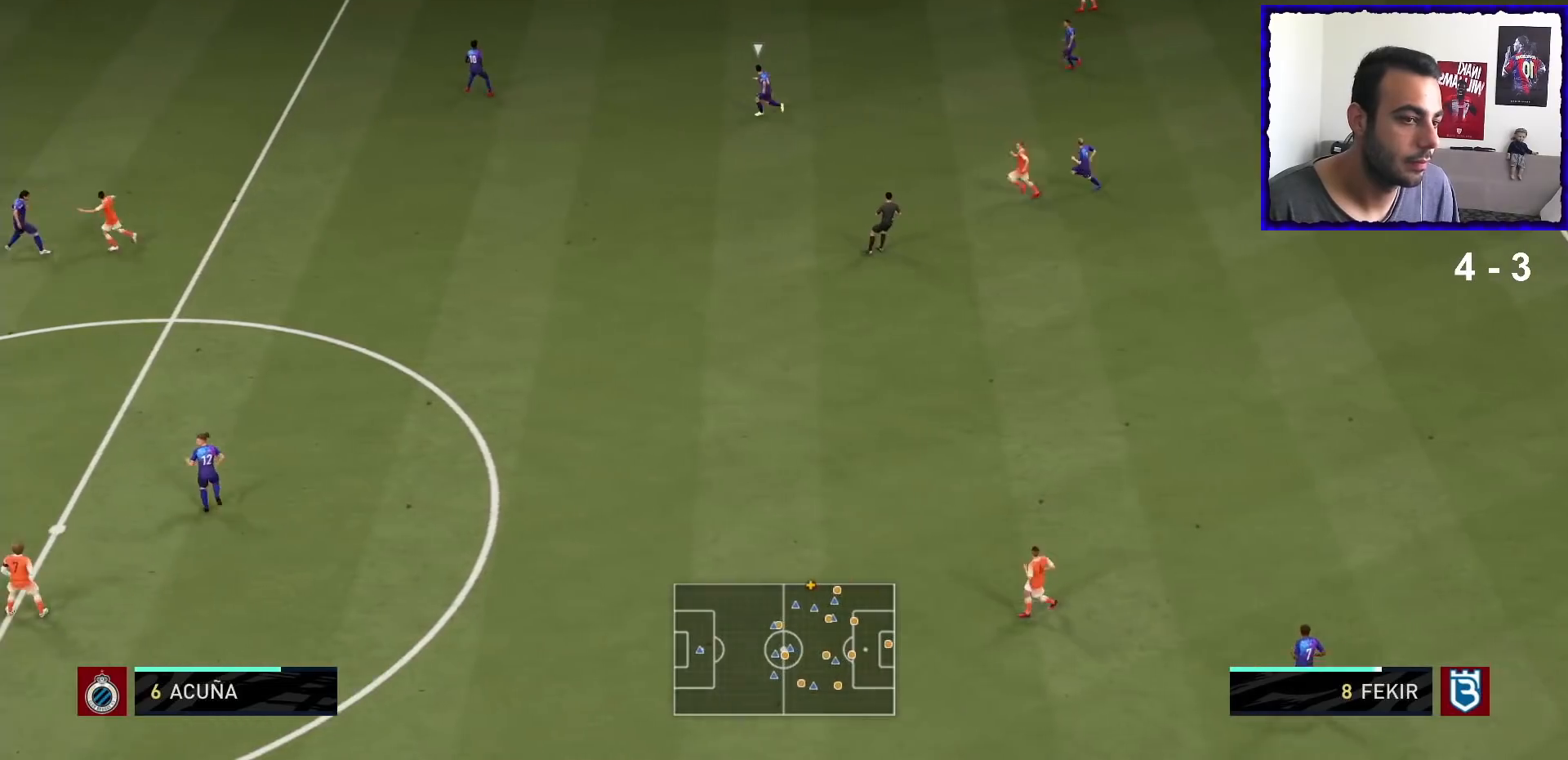
{"buttons": ["R2"], "left_stick": "left", "right_stick": "center", "events": [[133, "TRIANGLE", "down"], [167, "R2", "down"], [501, "TRIANGLE", "up"]]}
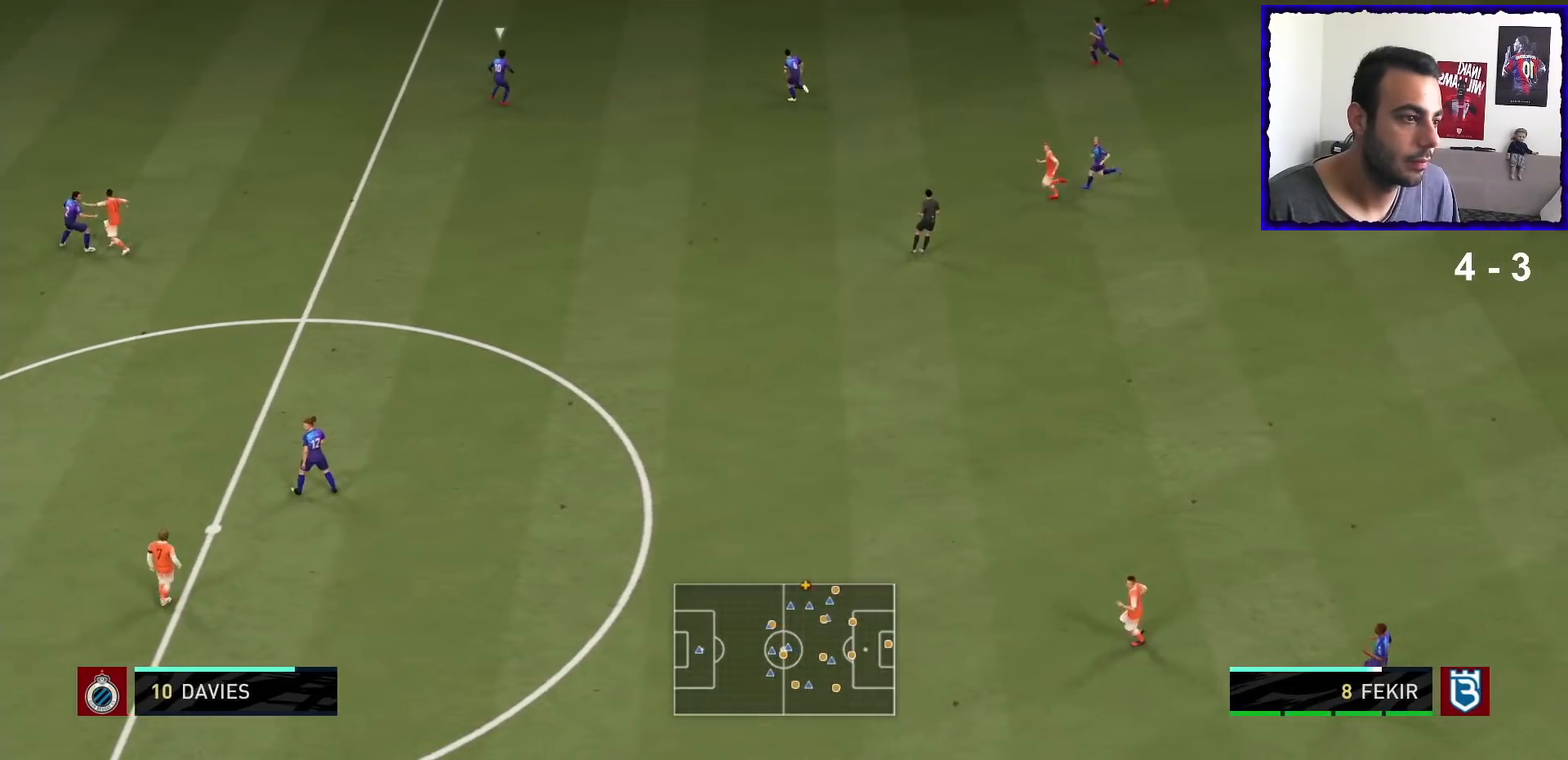
{"buttons": ["R1"], "left_stick": "left", "right_stick": "center", "events": [[33, "R2", "up"], [233, "R1", "down"]]}
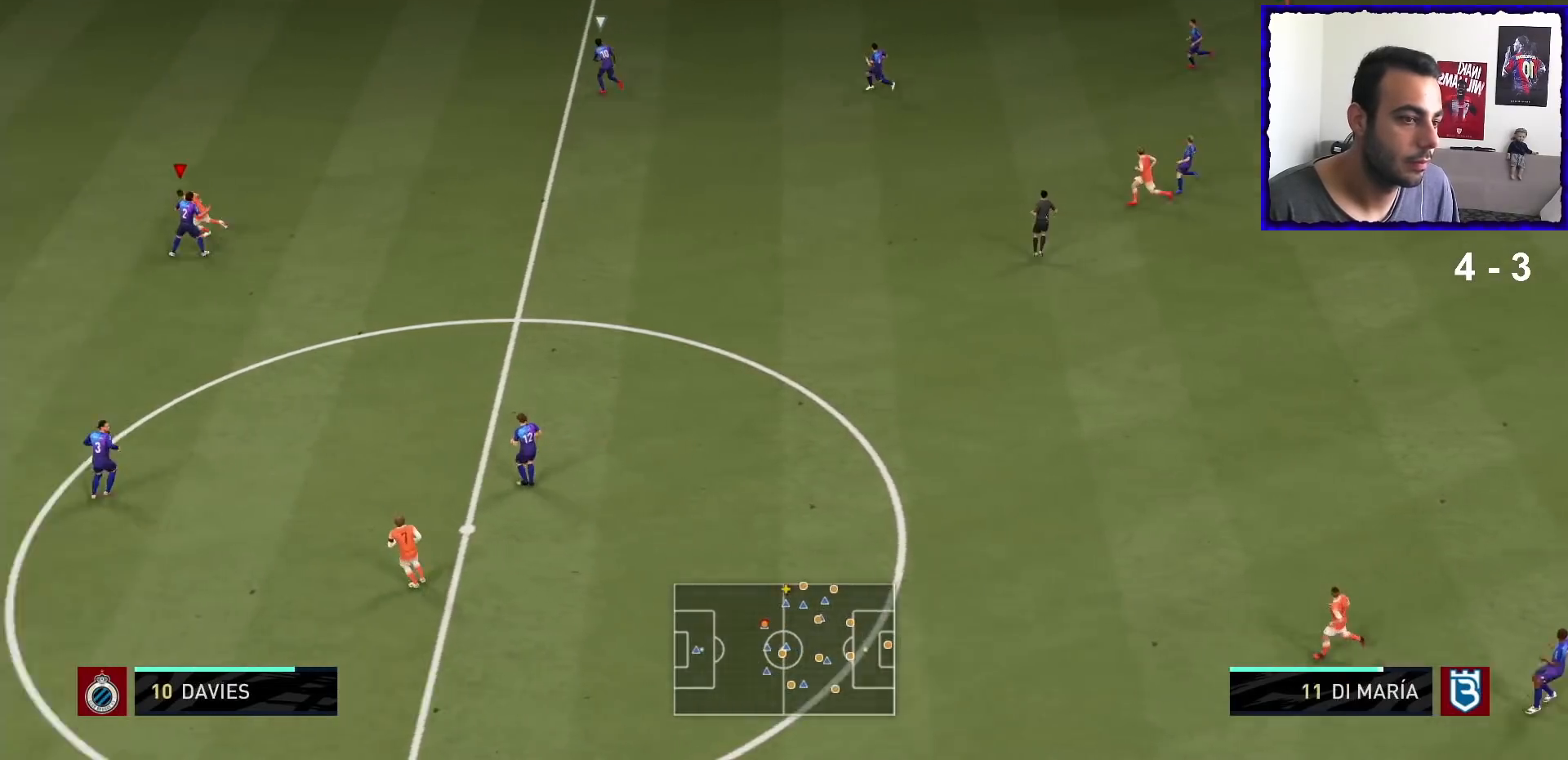
{"buttons": ["R1"], "left_stick": "left", "right_stick": "center", "events": [[234, "R1", "up"], [334, "R1", "down"]]}
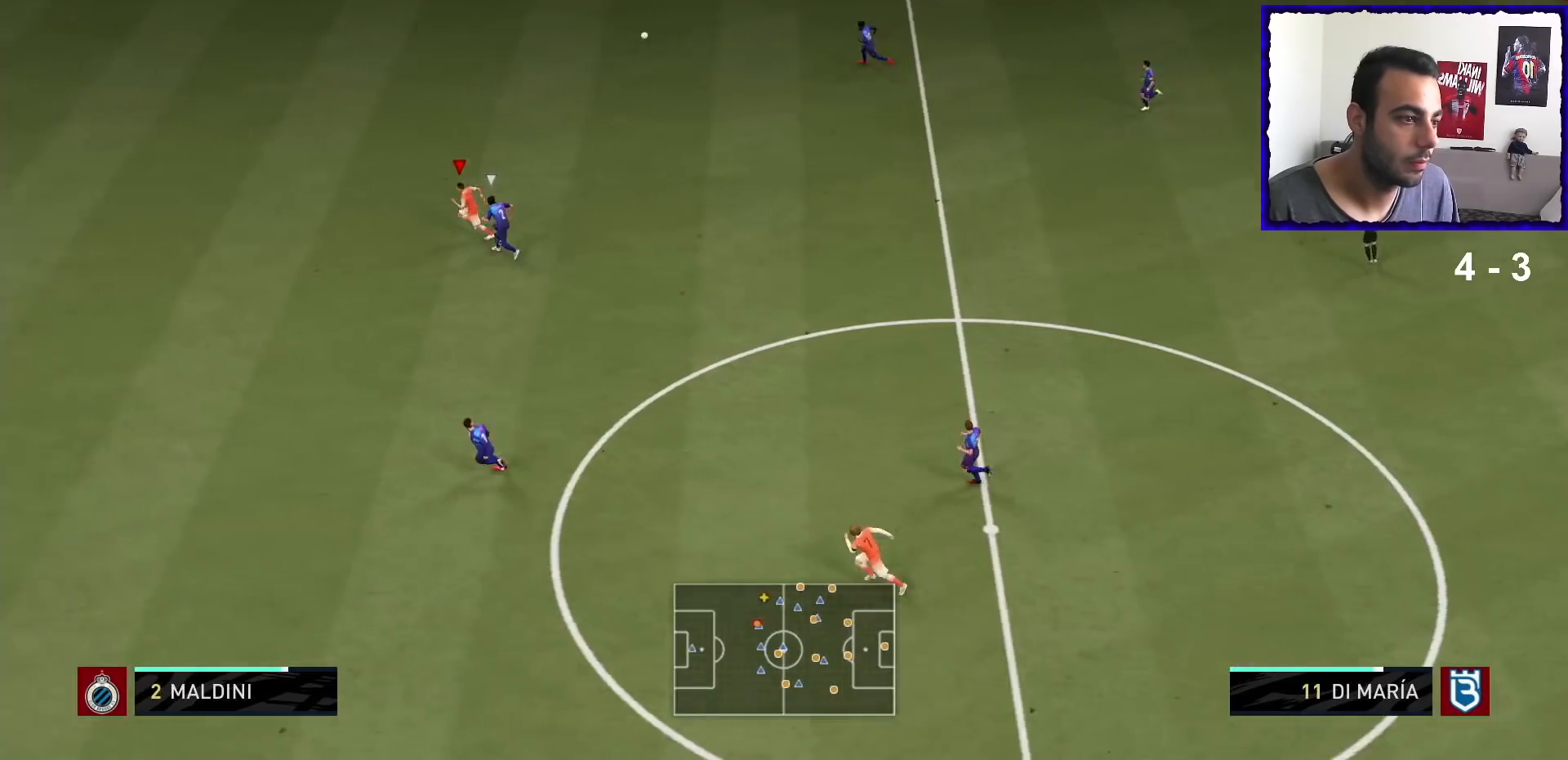
{"buttons": ["R1"], "left_stick": "left", "right_stick": "center", "events": []}
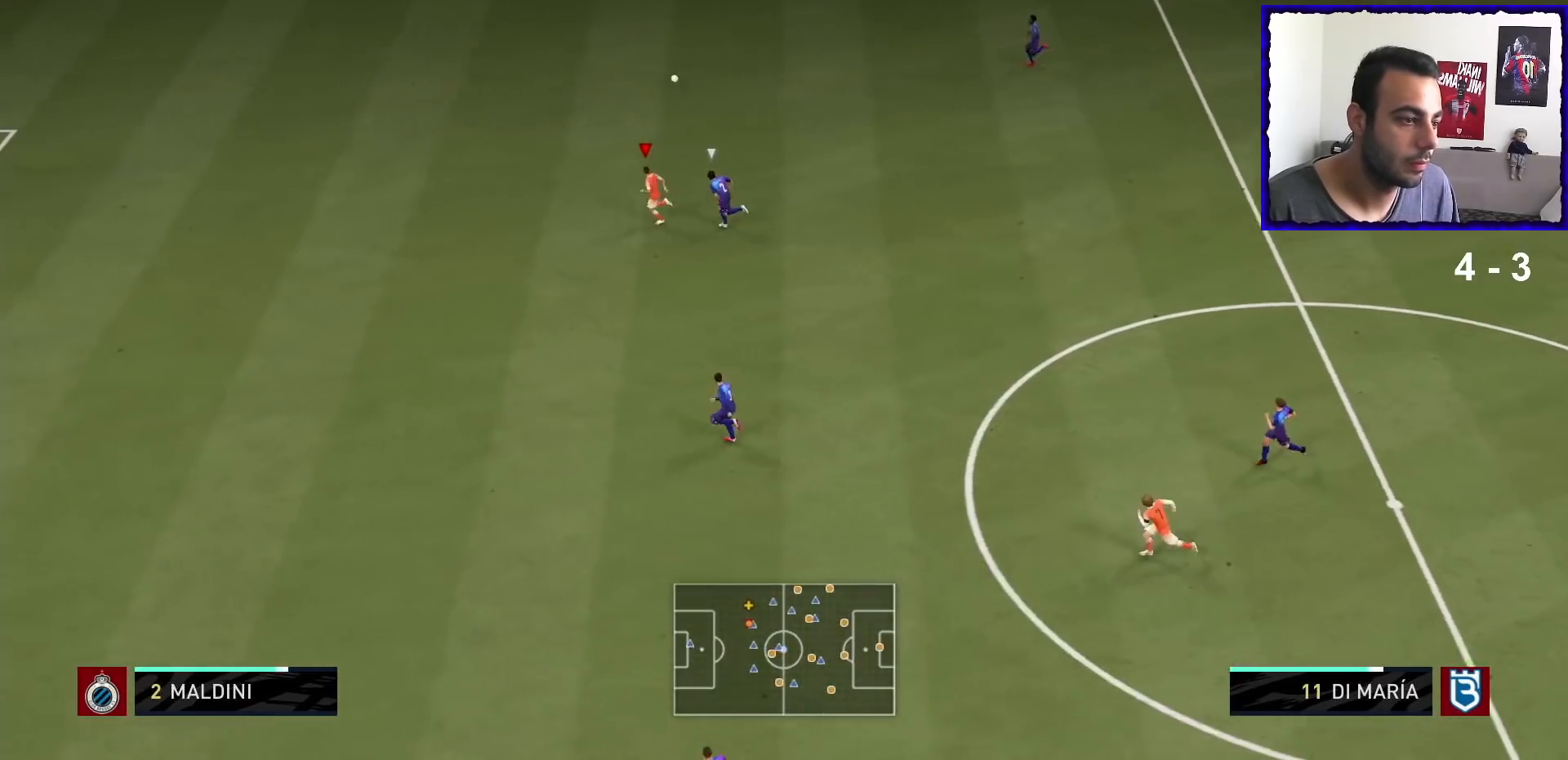
{"buttons": [], "left_stick": "down-left", "right_stick": "center", "events": [[100, "left_stick", "down-left"], [133, "R1", "up"], [234, "left_stick", "left"], [267, "R1", "down"], [367, "left_stick", "down-left"], [434, "R1", "up"]]}
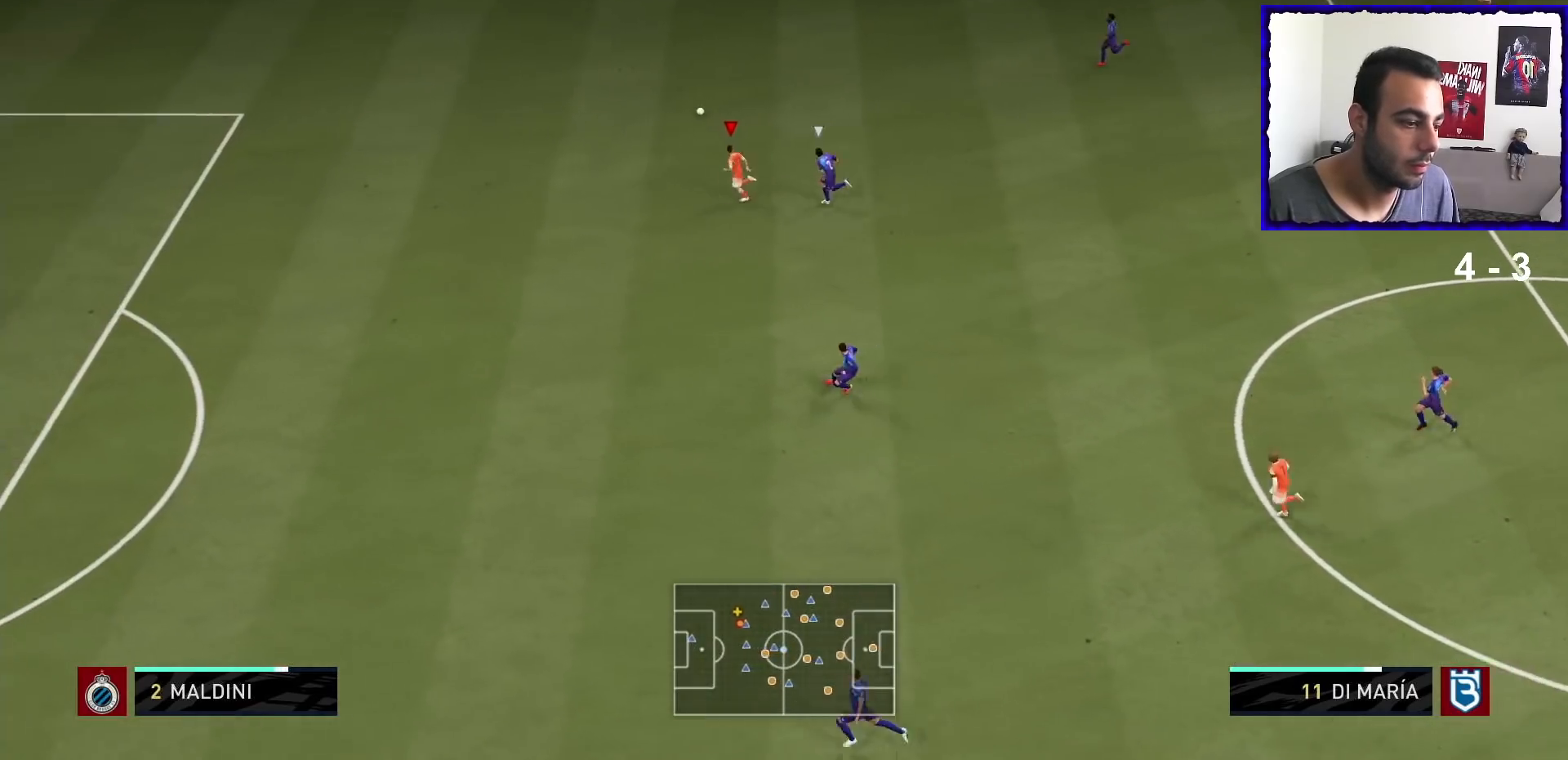
{"buttons": ["R1"], "left_stick": "down-left", "right_stick": "center", "events": [[467, "R1", "down"]]}
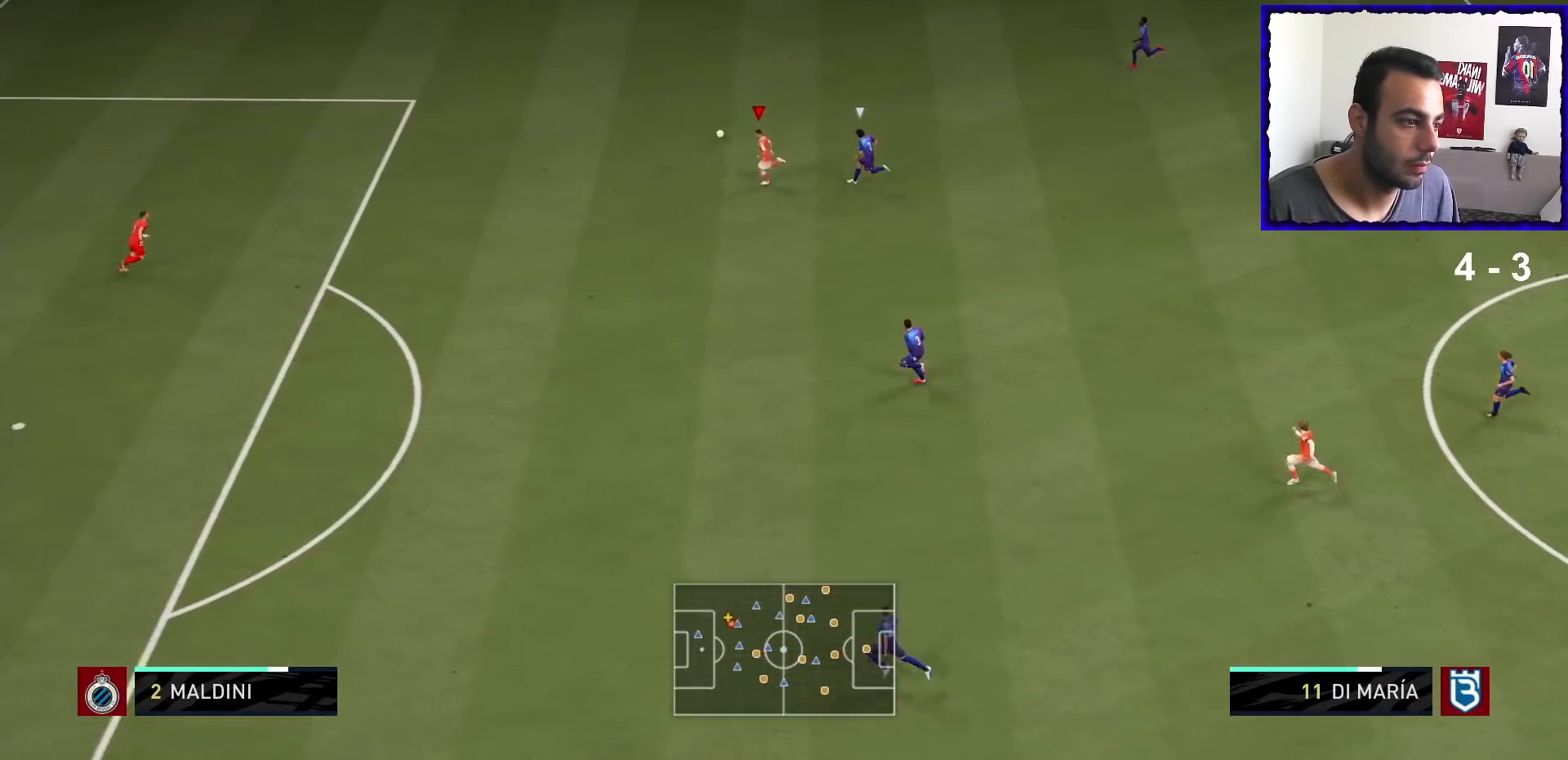
{"buttons": ["SQUARE"], "left_stick": "down-left", "right_stick": "center", "events": [[33, "R1", "up"], [167, "R1", "down"], [367, "R1", "up"], [467, "SQUARE", "down"]]}
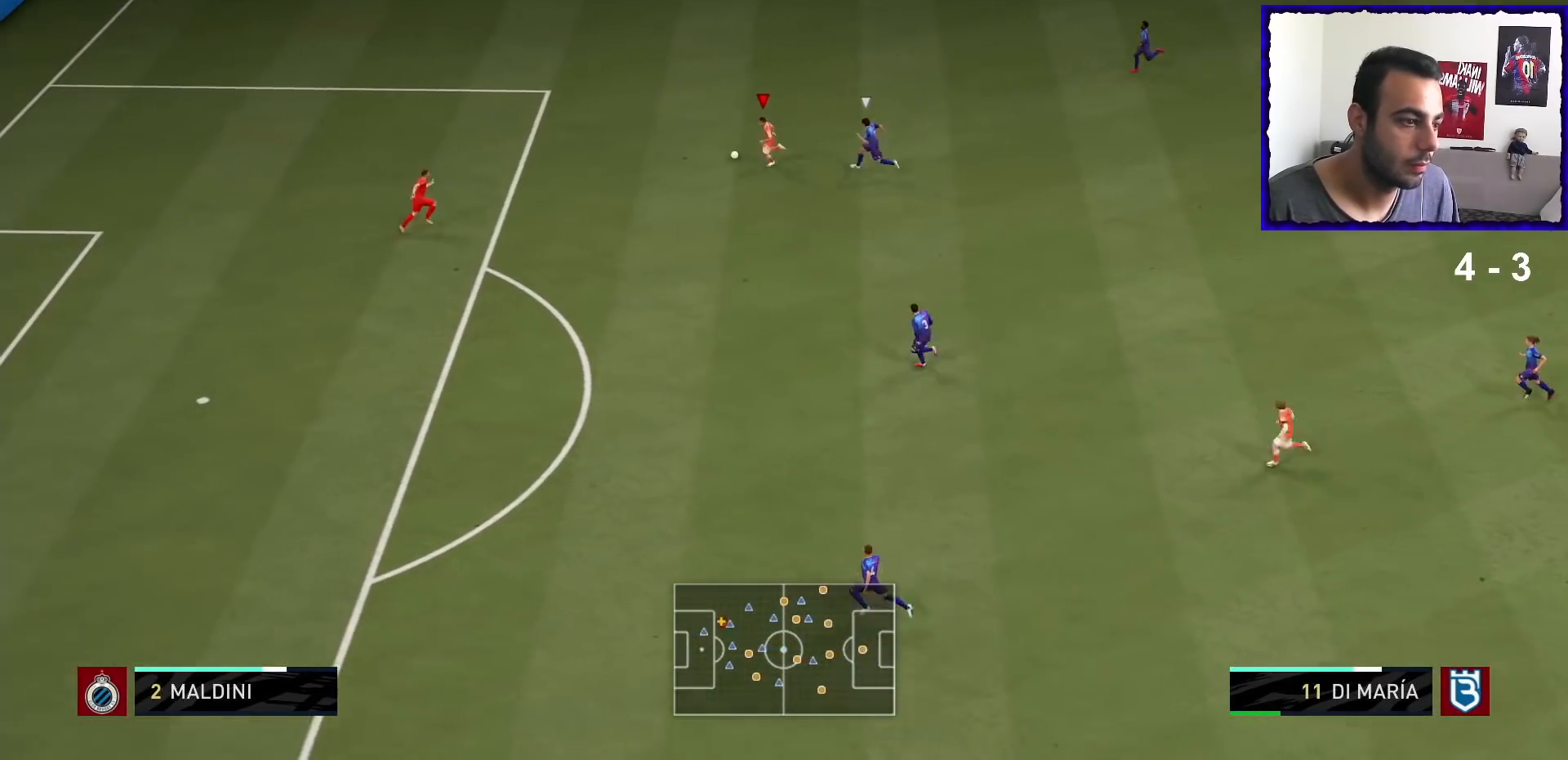
{"buttons": ["TRIANGLE"], "left_stick": "down-left", "right_stick": "center", "events": [[167, "SQUARE", "up"], [501, "TRIANGLE", "down"]]}
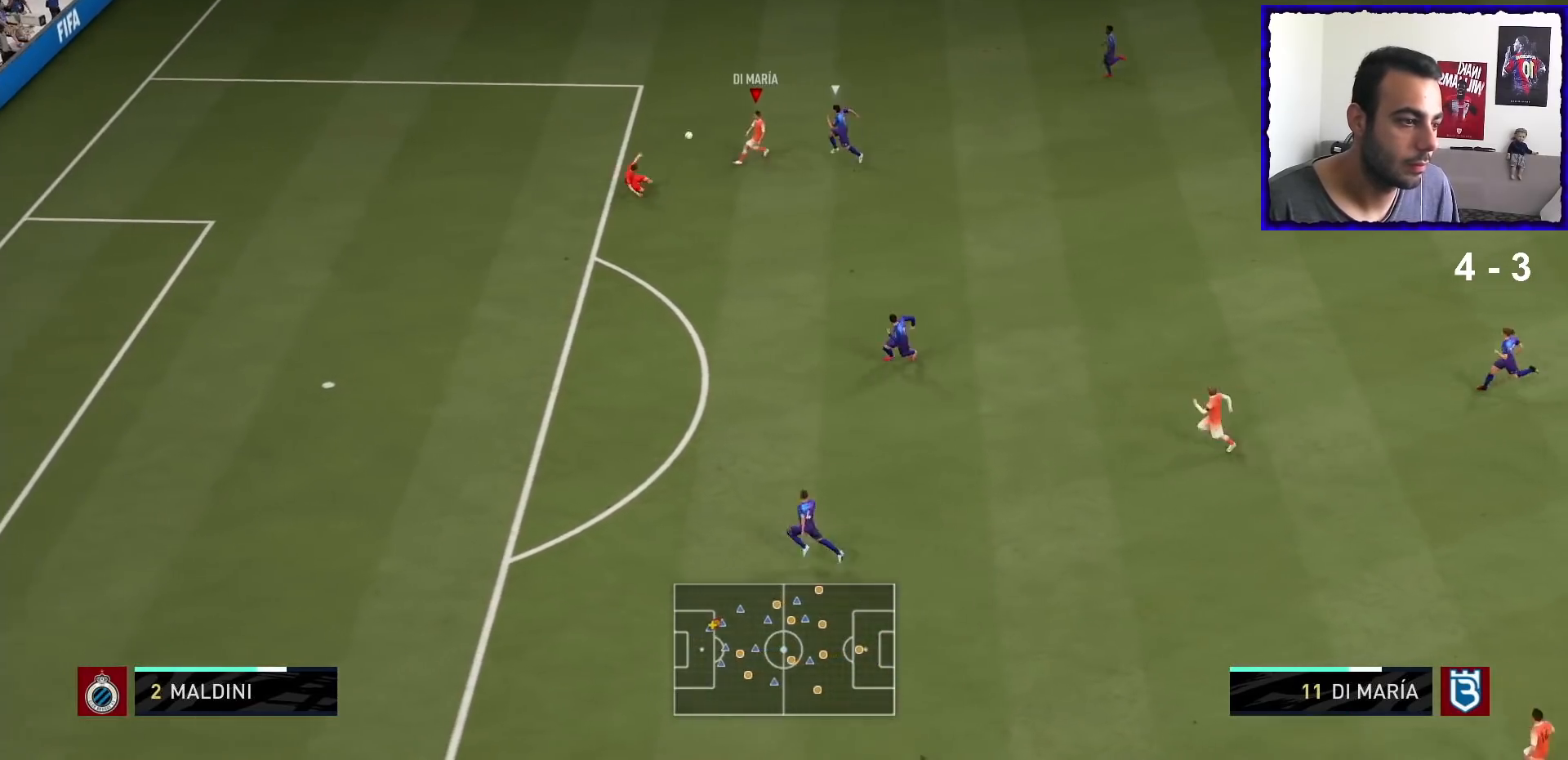
{"buttons": [], "left_stick": "down-left", "right_stick": "center", "events": [[67, "TRIANGLE", "up"]]}
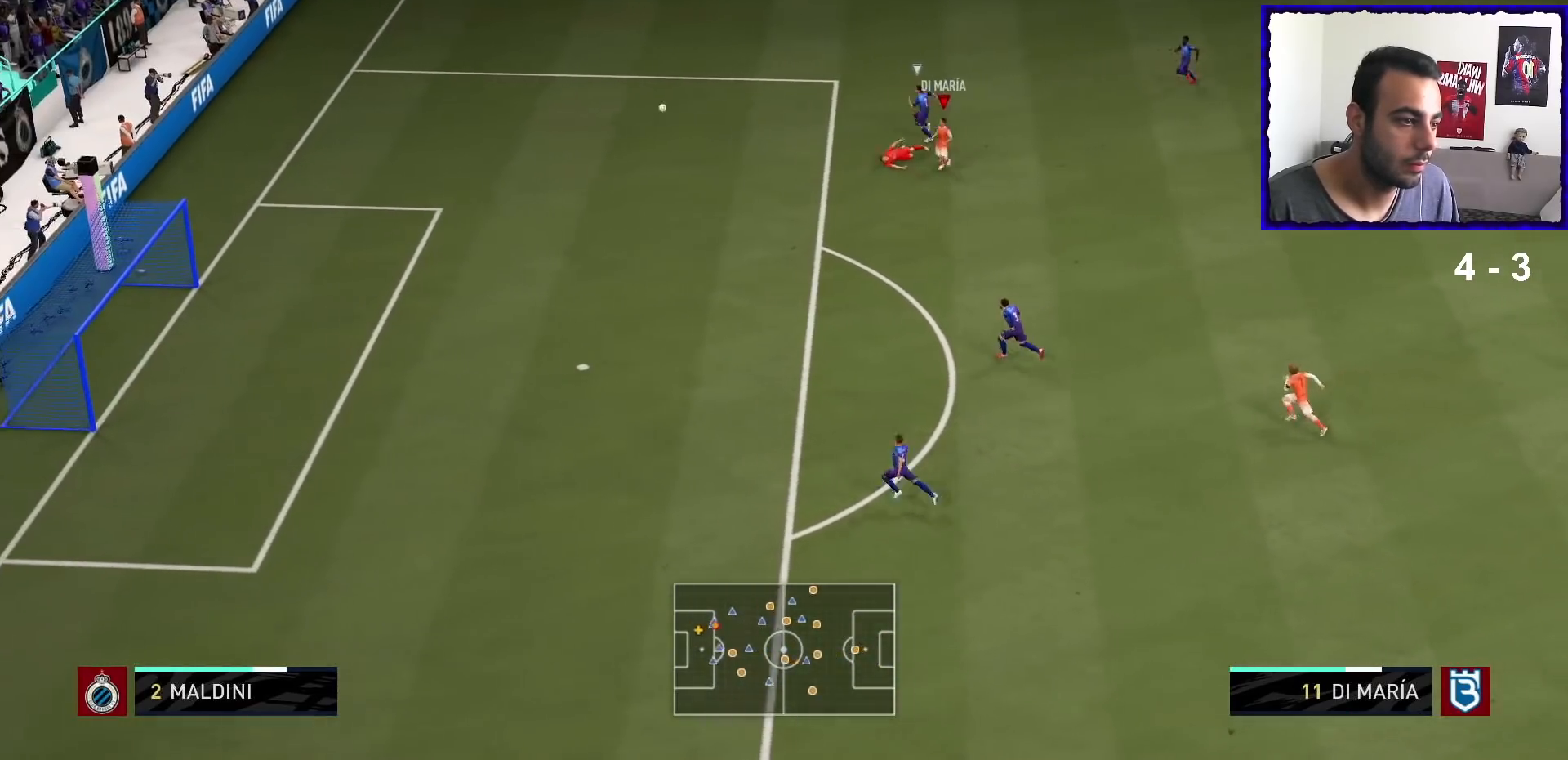
{"buttons": [], "left_stick": "down-left", "right_stick": "center", "events": []}
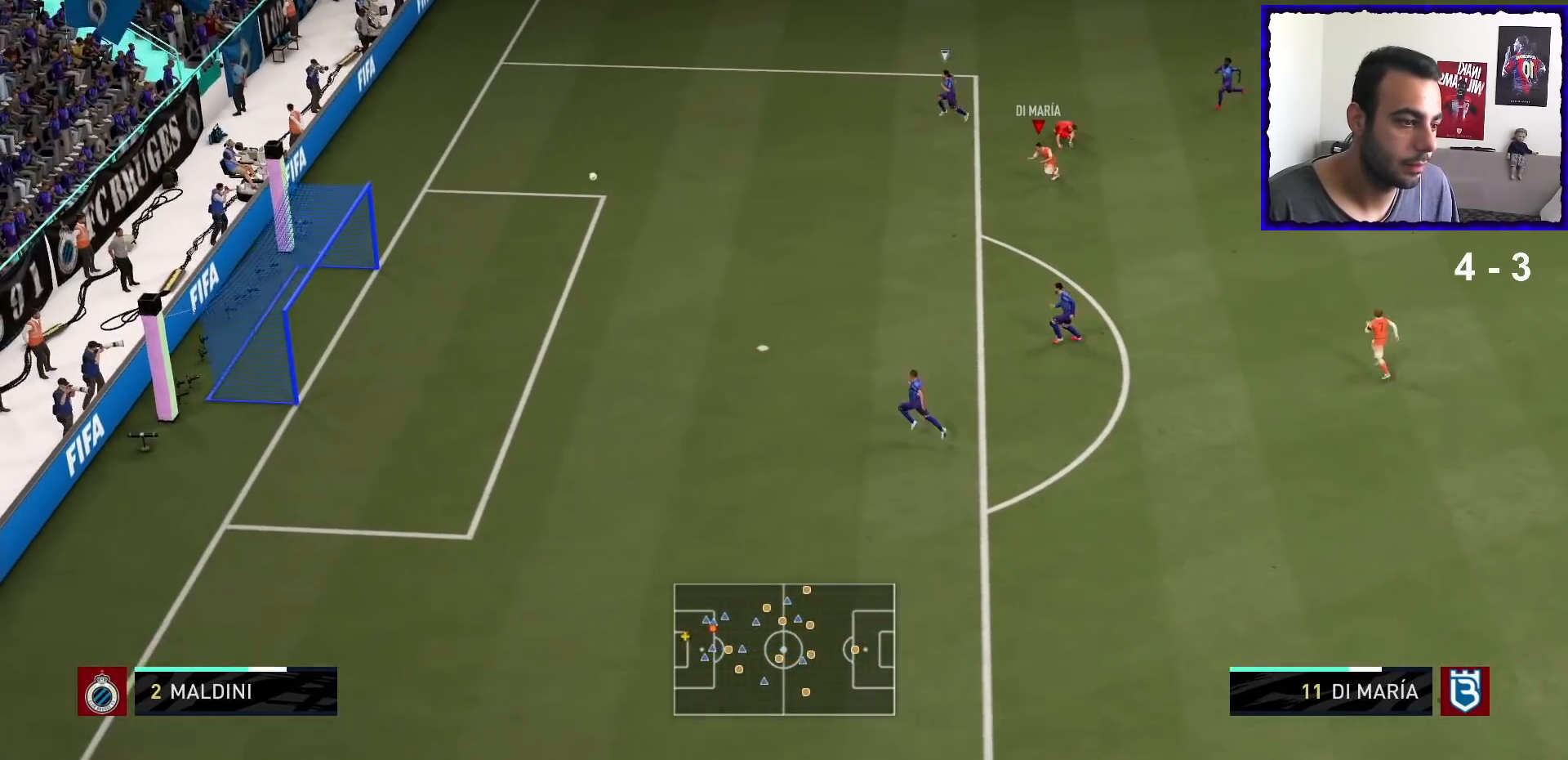
{"buttons": [], "left_stick": "center", "right_stick": "center", "events": [[300, "left_stick", "center"]]}
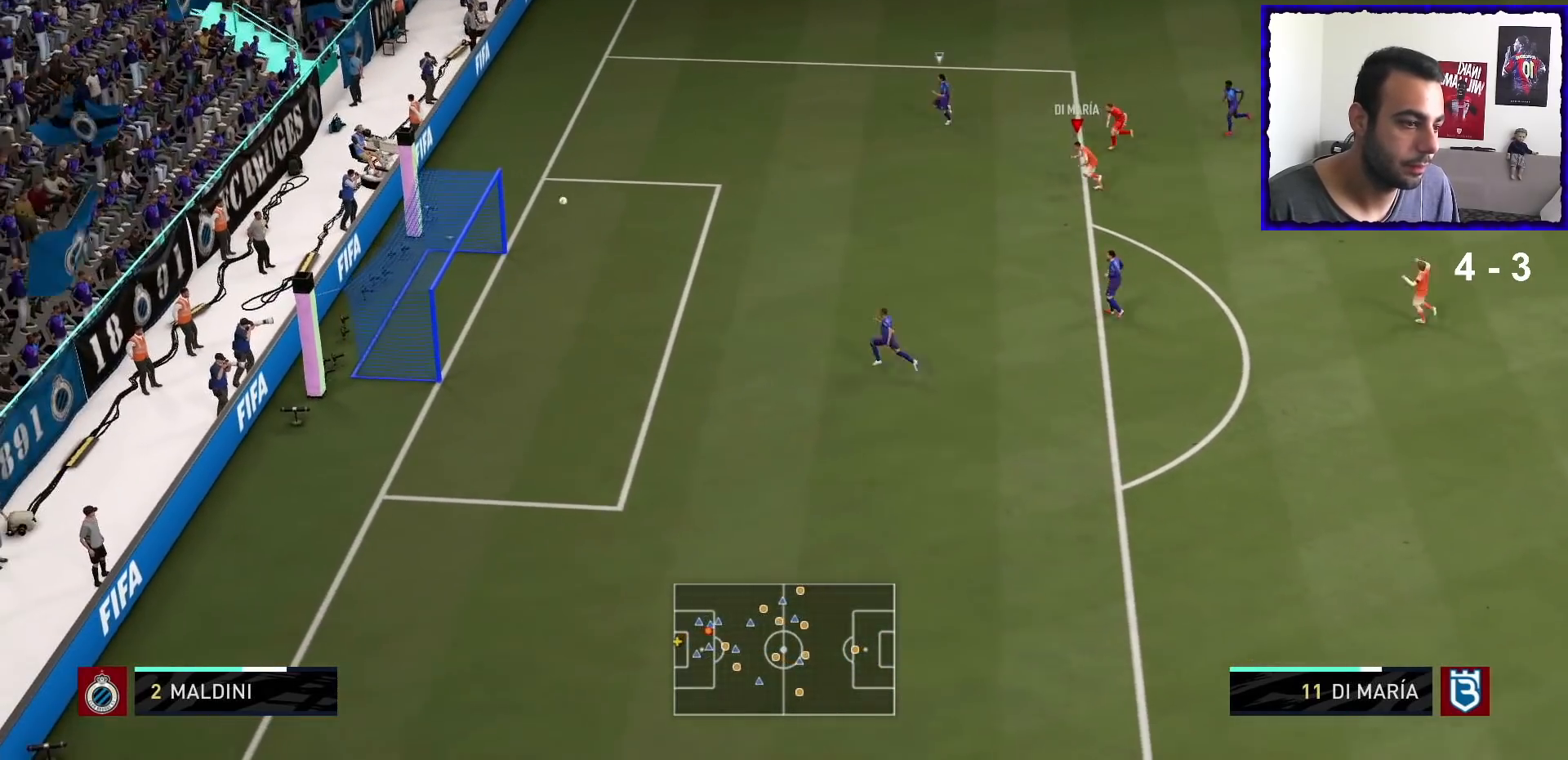
{"buttons": [], "left_stick": "center", "right_stick": "center"}
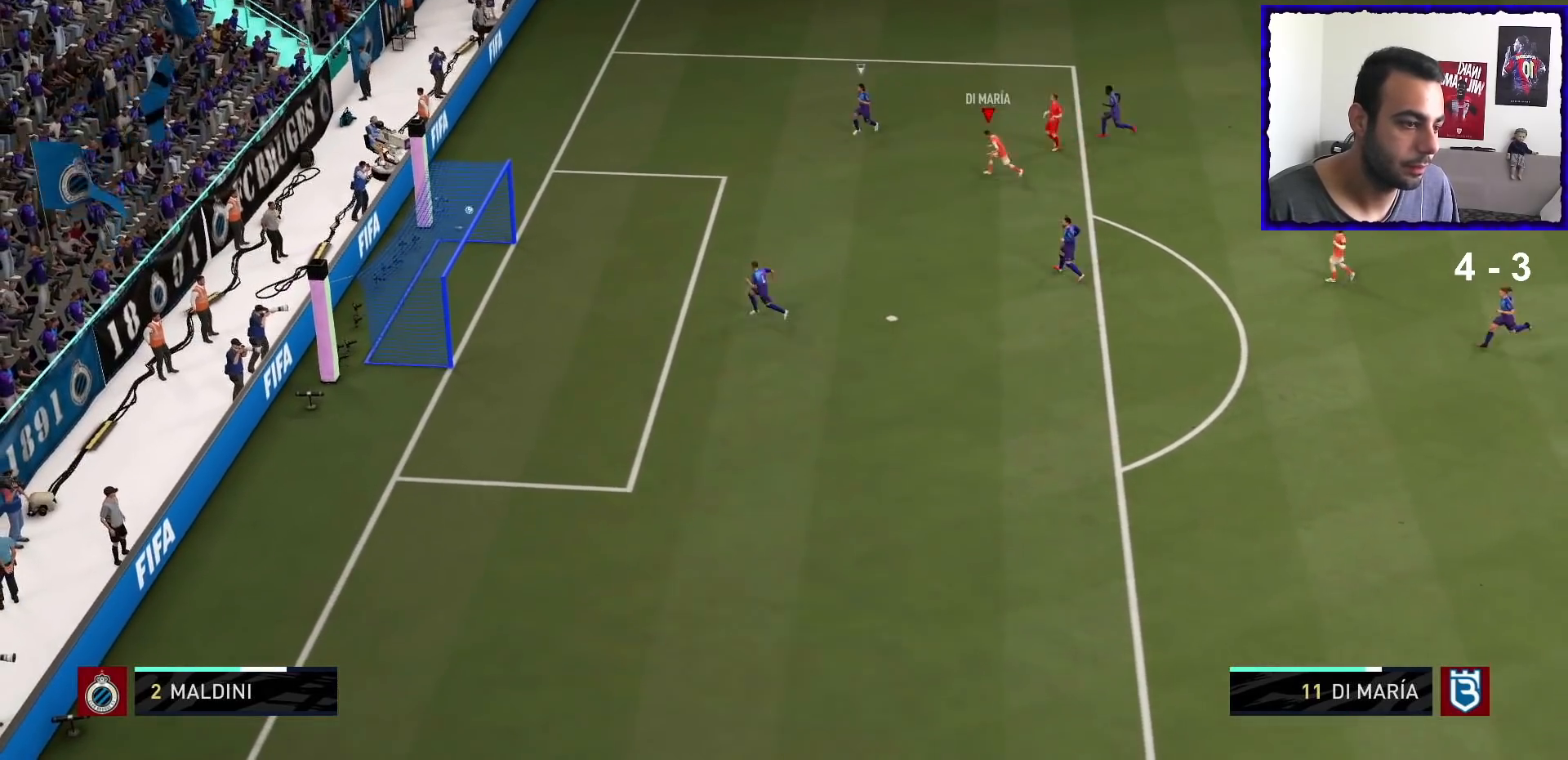
{"buttons": [], "left_stick": "center", "right_stick": "center", "events": [[67, "TRIANGLE", "down"], [367, "TRIANGLE", "up"]]}
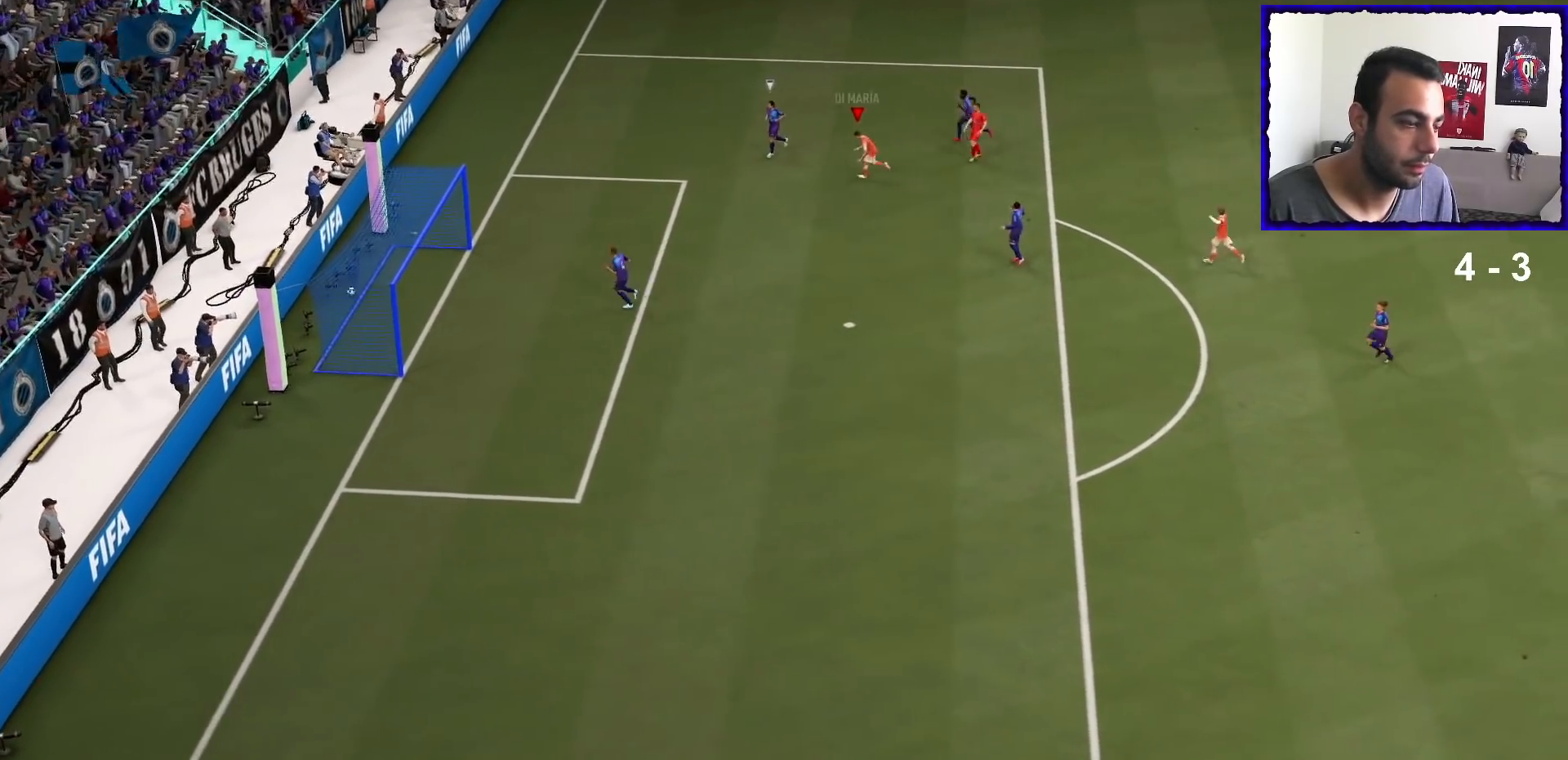
{"buttons": ["L1", "R1"], "left_stick": "center", "right_stick": "center", "events": [[300, "L1", "down"], [300, "R1", "down"]]}
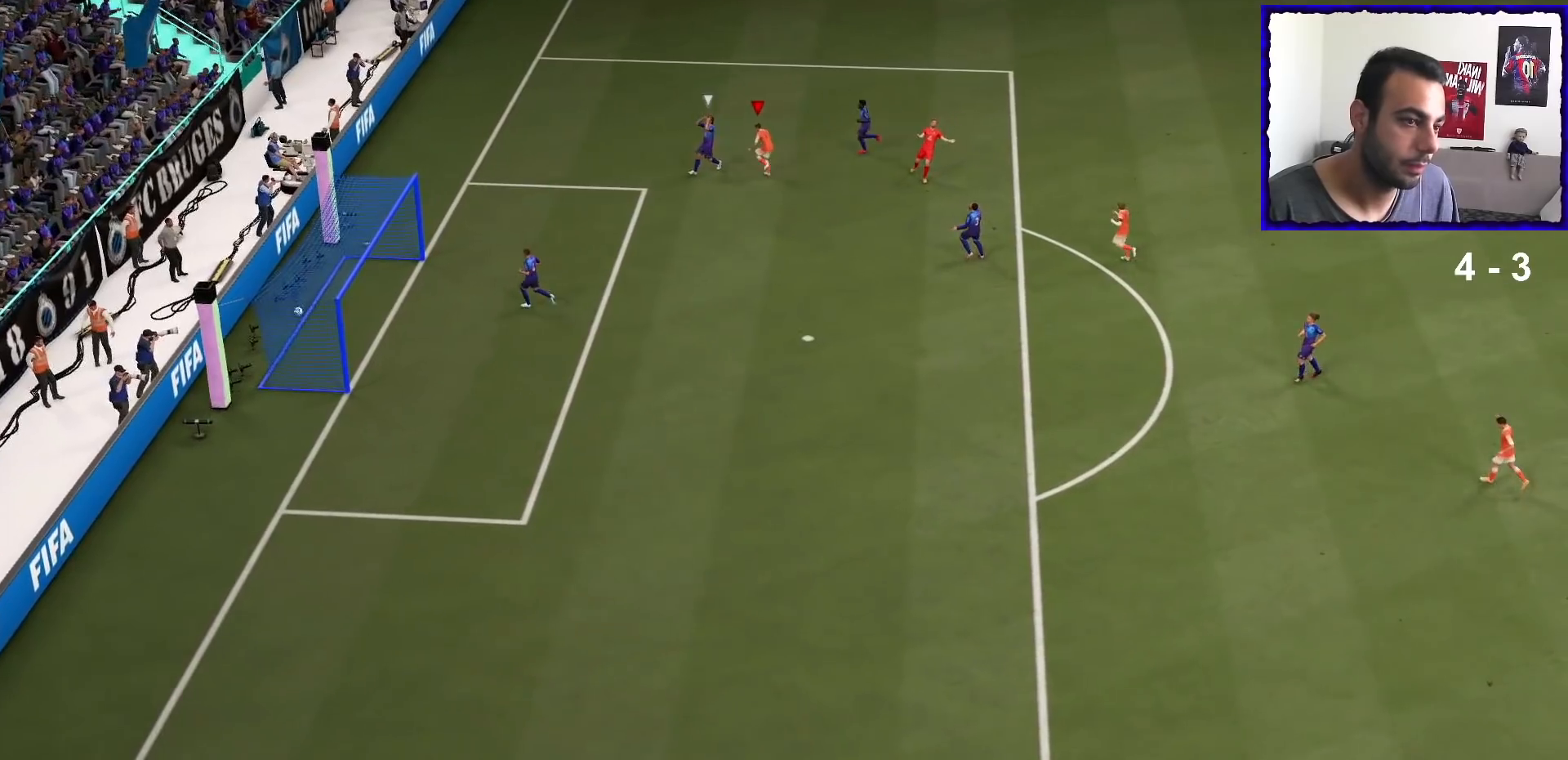
{"buttons": [], "left_stick": "up", "right_stick": "center", "events": [[33, "L1", "up"], [33, "R1", "up"], [267, "right_stick", "down-left"], [367, "left_stick", "up"], [434, "right_stick", "center"]]}